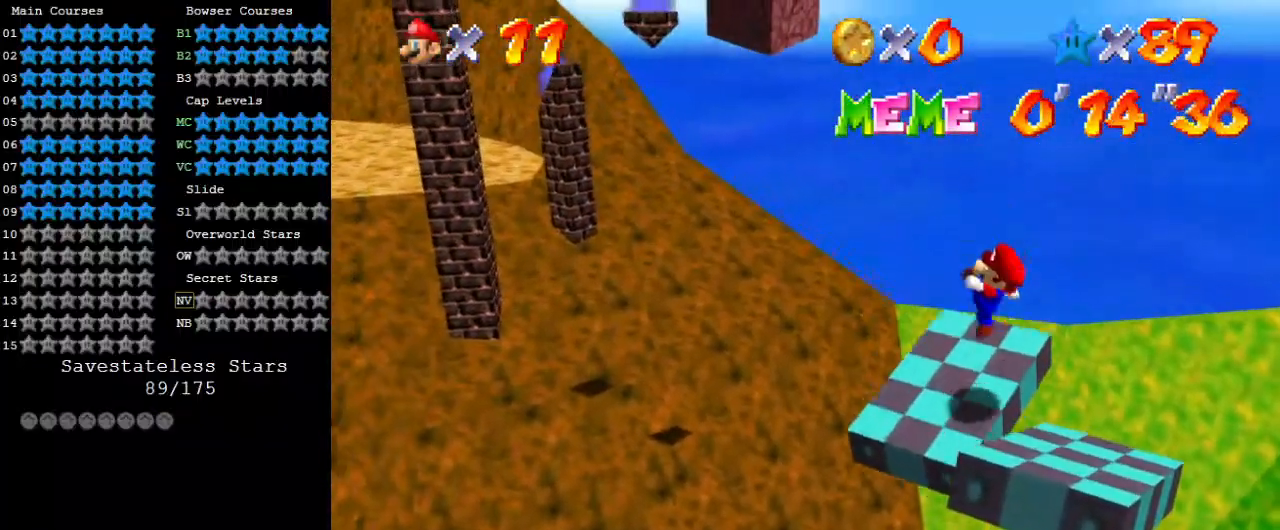
Gameplay with keyboard; each line is a JSON object with the keys held at the frame after it. "events" lists presses ("down") and releases ("up") of "a", "c", "ctrl", "d", "down", "left", "return", "right", "s", "shift", "up", "w", "x" and "y" between this image and that frame as [ms after this image, input, new state], when the widget could be followed in between. No other keys are recorded. Mouse input is not recorded.
{"keys": [], "events": [[167, "d", "down"], [167, "up", "up"], [333, "d", "up"]]}
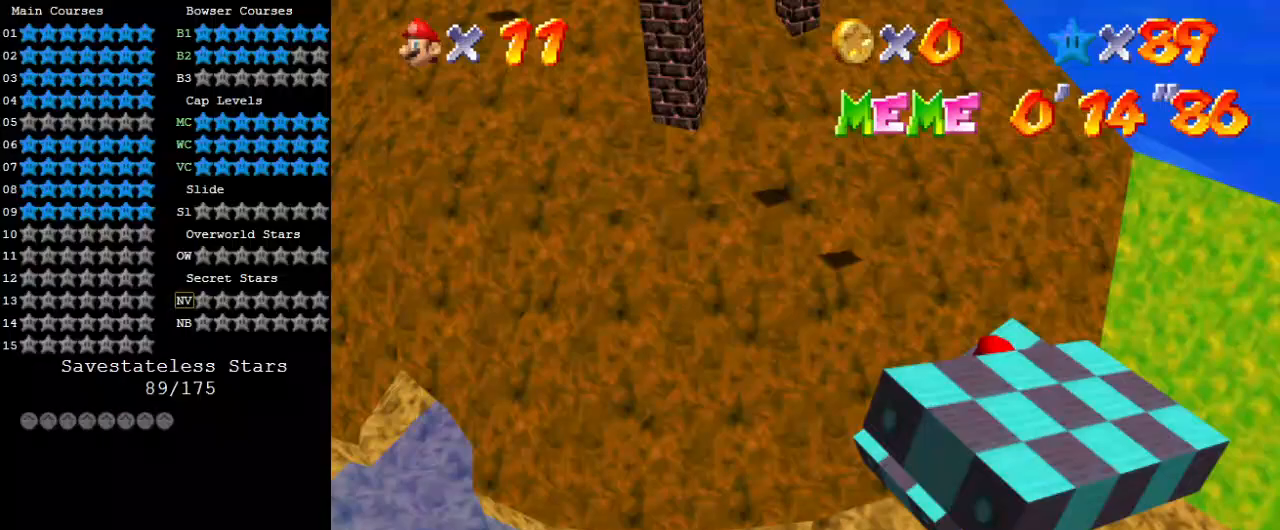
{"keys": [], "events": [[200, "left", "down"], [333, "left", "up"]]}
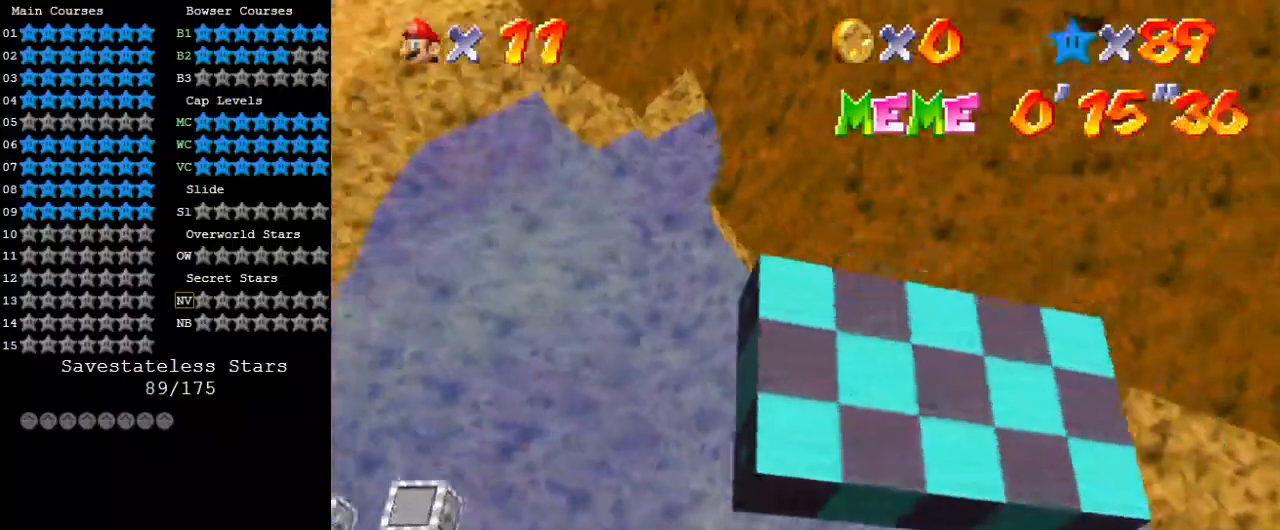
{"keys": [], "events": [[167, "down", "down"], [167, "right", "down"], [267, "down", "up"], [267, "right", "up"]]}
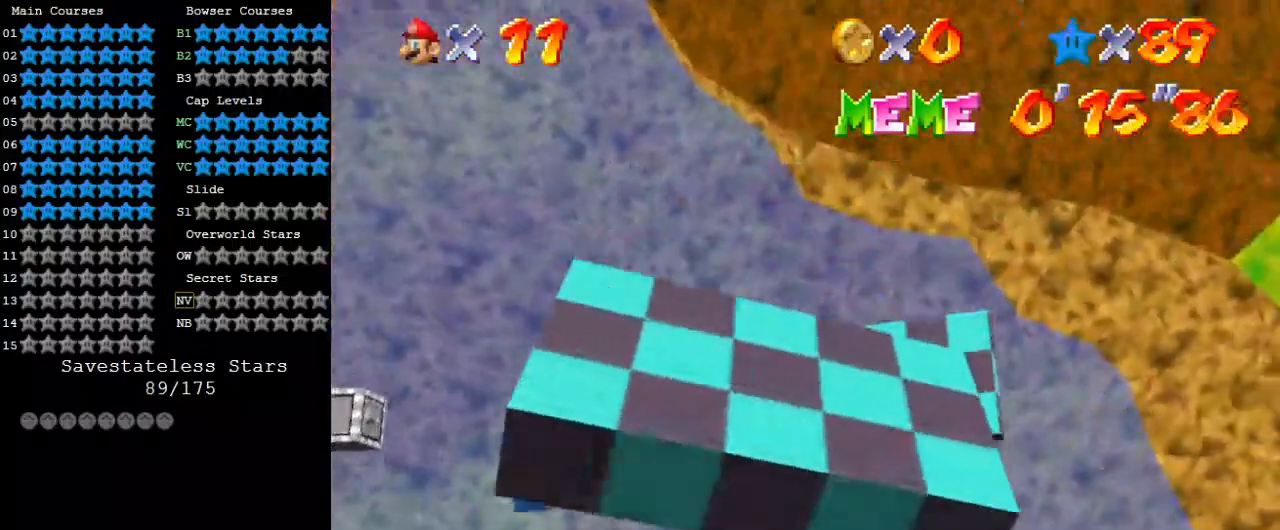
{"keys": ["s"], "events": [[133, "up", "down"], [200, "up", "up"], [200, "w", "down"], [300, "w", "up"], [400, "s", "down"]]}
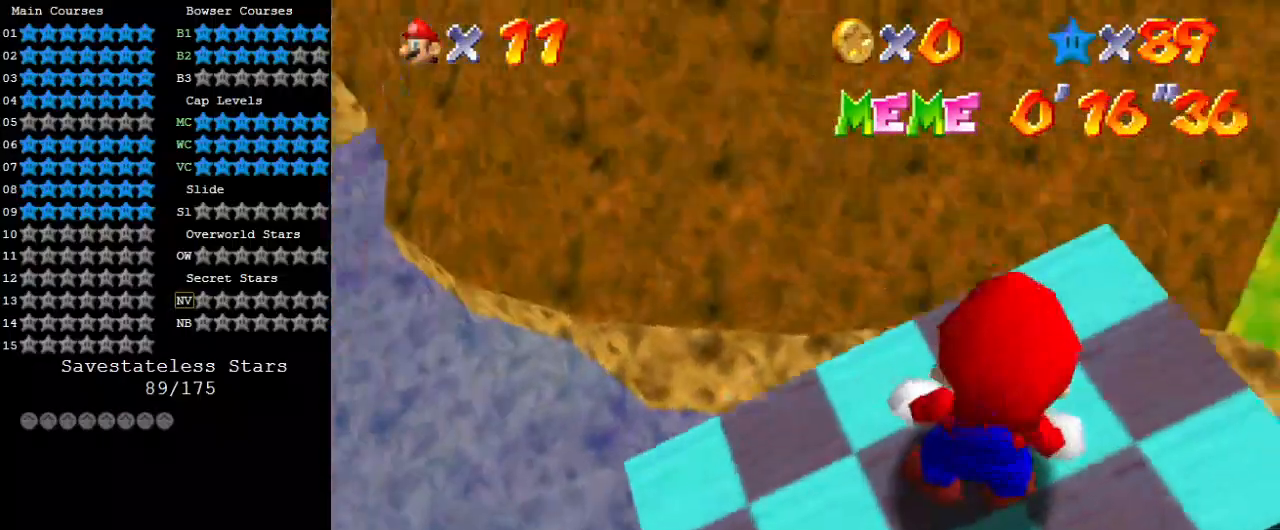
{"keys": ["down"], "events": [[100, "s", "up"], [267, "shift", "down"], [367, "down", "down"], [500, "shift", "up"]]}
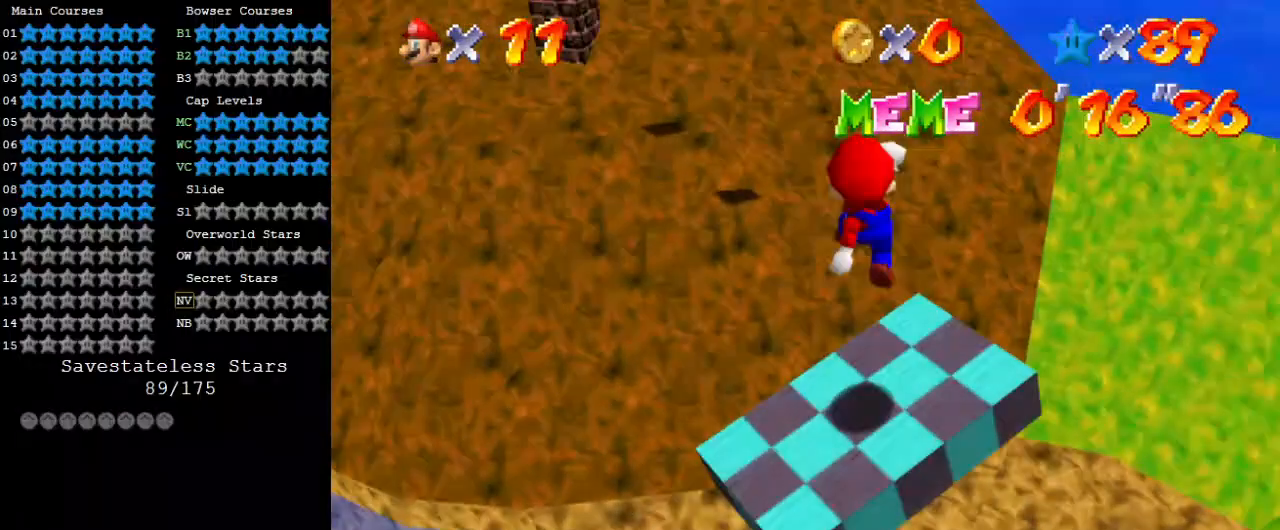
{"keys": [], "events": [[100, "down", "up"], [233, "right", "down"], [233, "up", "down"], [367, "right", "up"], [367, "up", "up"]]}
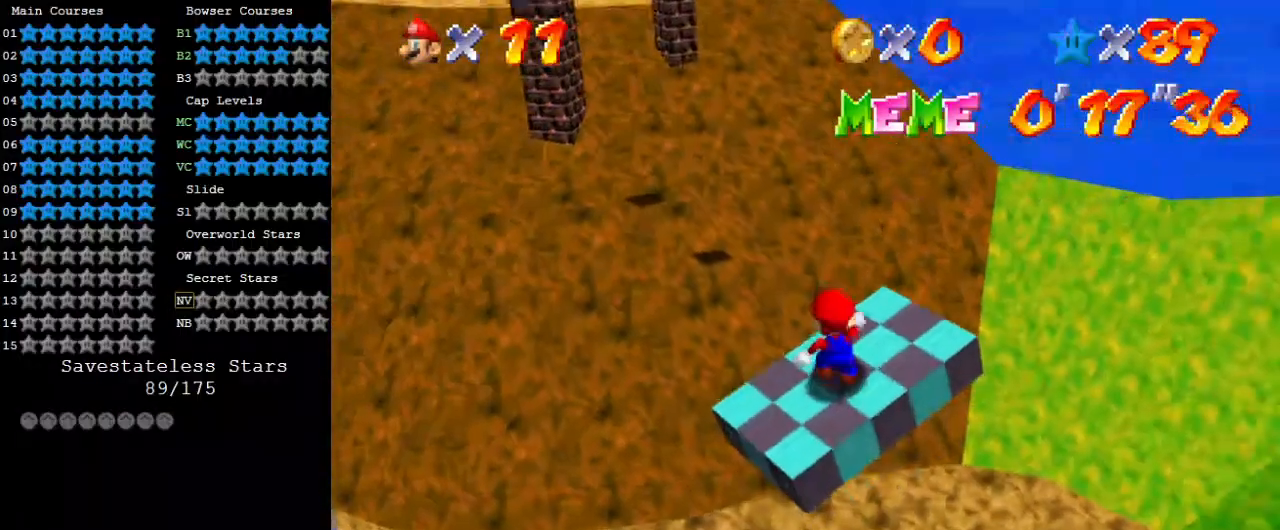
{"keys": [], "events": [[100, "left", "down"], [233, "left", "up"]]}
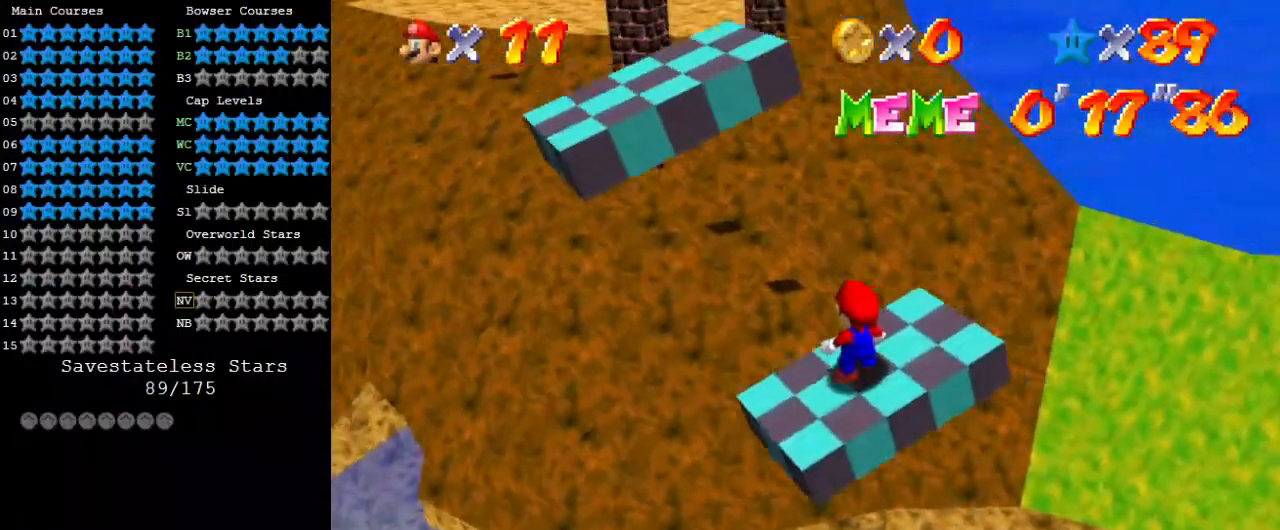
{"keys": [], "events": [[67, "up", "down"], [167, "up", "up"], [300, "shift", "down"], [367, "left", "down"], [433, "shift", "up"], [500, "left", "up"]]}
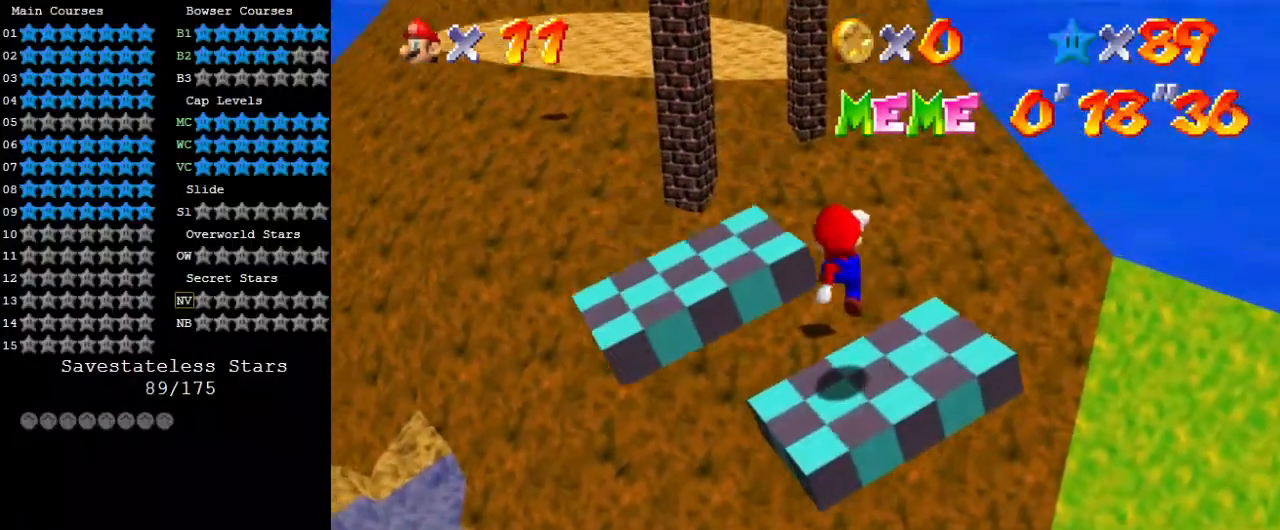
{"keys": ["left"], "events": [[33, "down", "down"], [133, "down", "up"], [367, "shift", "down"], [467, "left", "down"], [500, "shift", "up"]]}
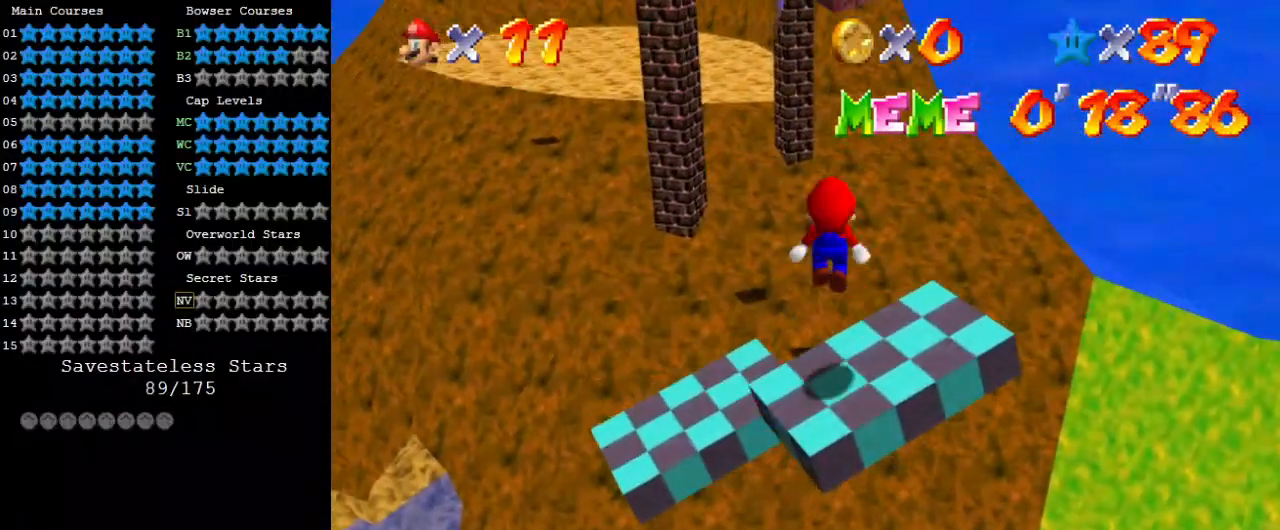
{"keys": [], "events": [[67, "left", "up"], [200, "ctrl", "down"], [367, "ctrl", "up"]]}
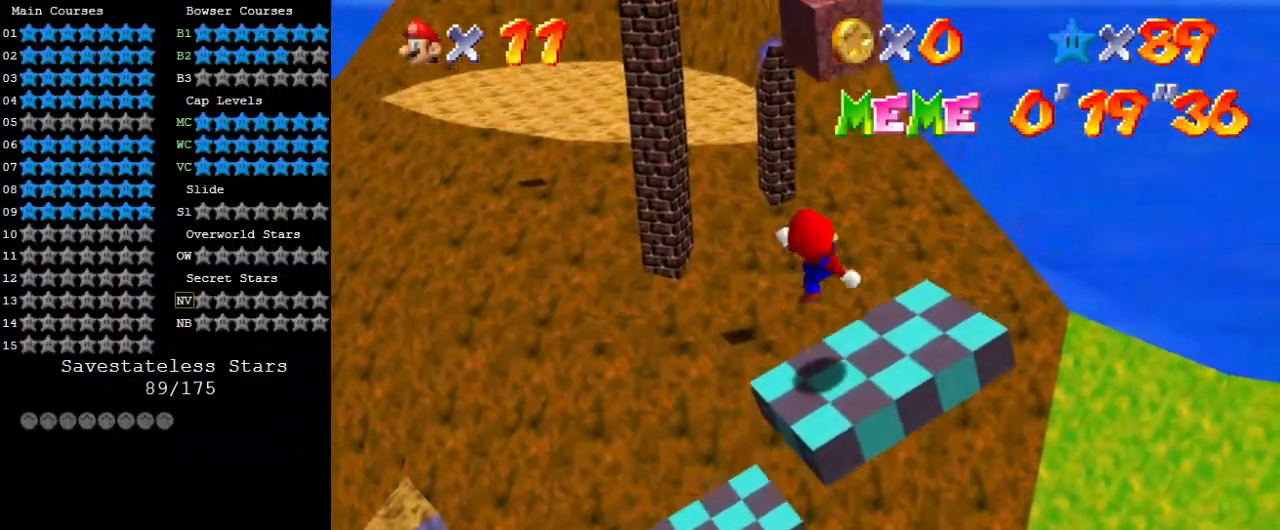
{"keys": ["left"], "events": [[200, "shift", "down"], [233, "left", "down"], [500, "shift", "up"]]}
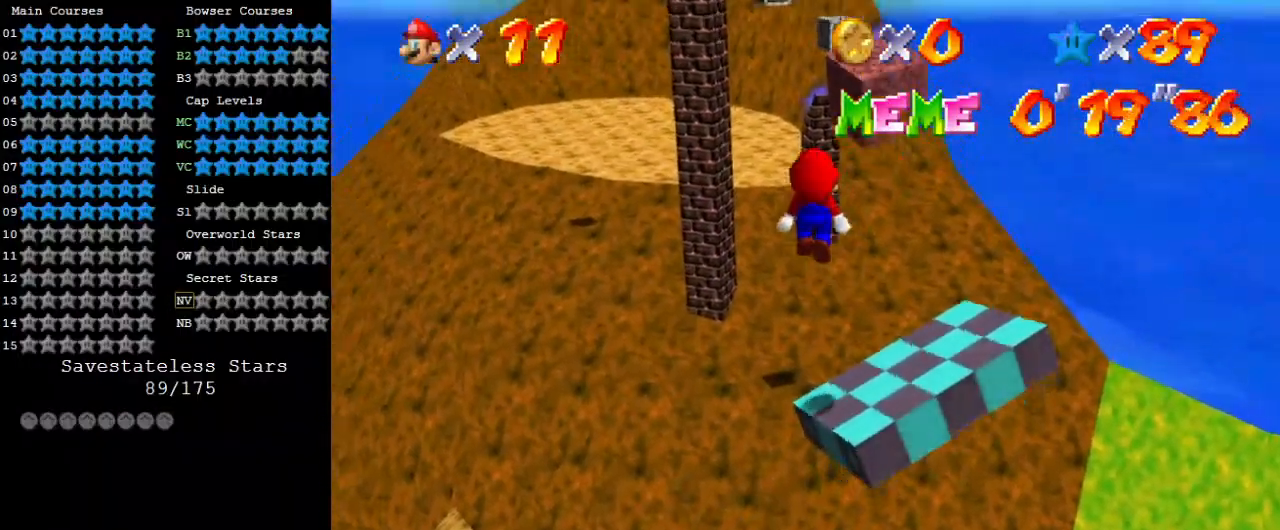
{"keys": ["right", "up"], "events": [[133, "down", "down"], [400, "down", "up"], [400, "left", "up"], [433, "right", "down"], [500, "up", "down"]]}
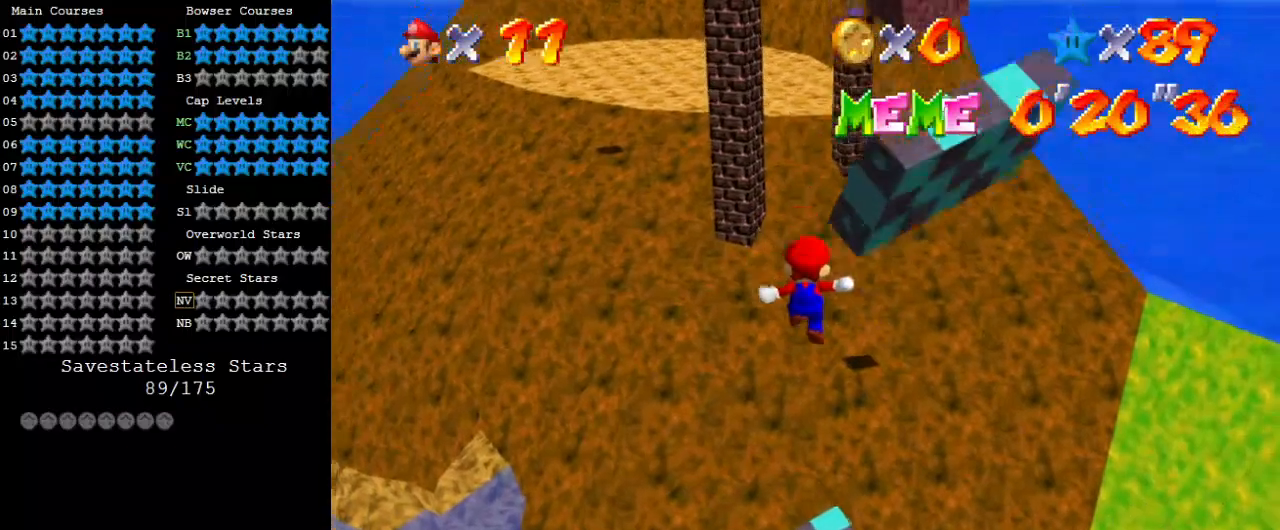
{"keys": ["up"], "events": [[233, "ctrl", "down"], [333, "right", "up"], [367, "ctrl", "up"], [367, "up", "up"], [500, "up", "down"]]}
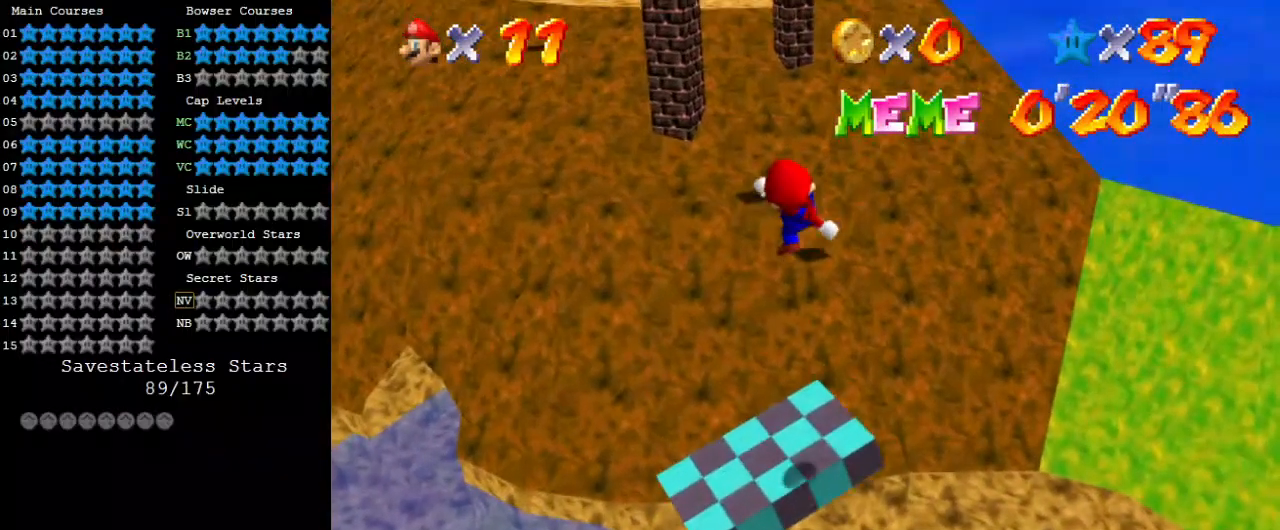
{"keys": ["down", "shift"], "events": [[200, "up", "up"], [267, "down", "down"], [433, "down", "up"], [467, "shift", "down"], [500, "down", "down"]]}
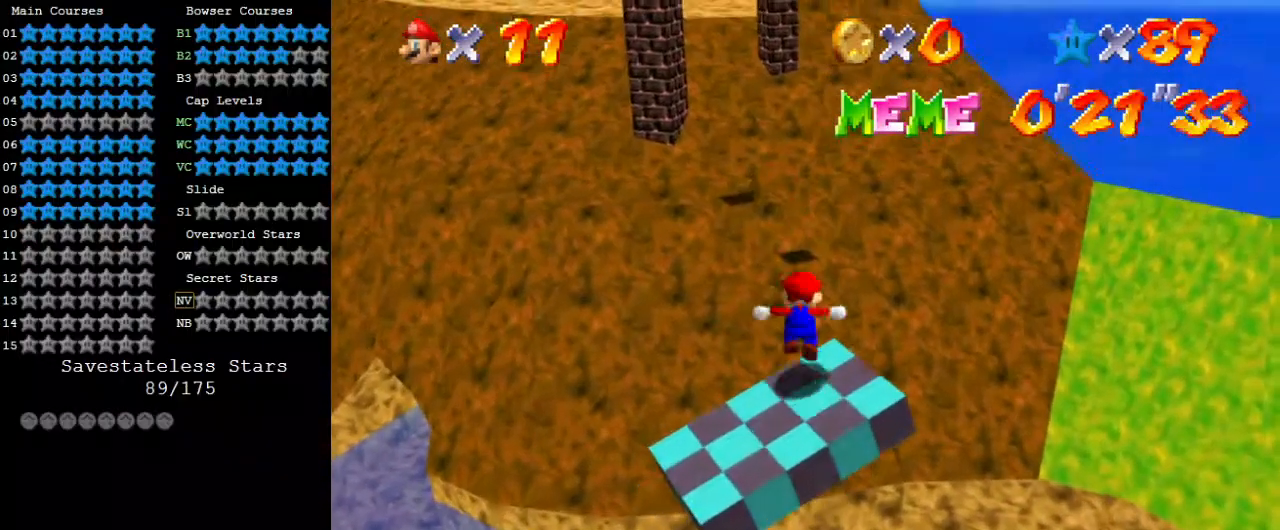
{"keys": [], "events": [[100, "shift", "up"], [300, "left", "down"], [400, "down", "up"], [433, "left", "up"]]}
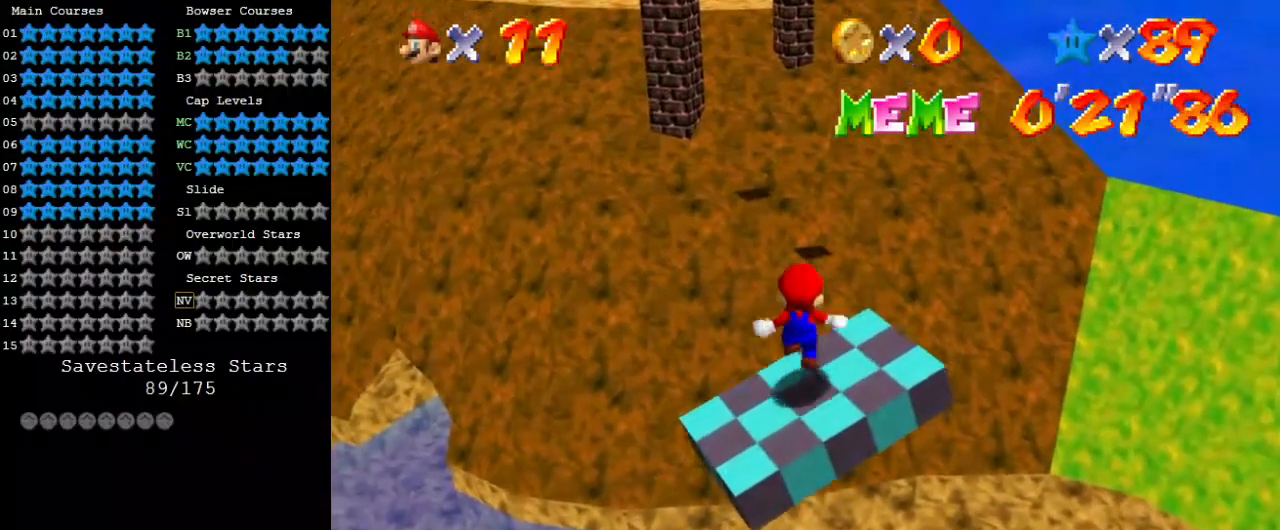
{"keys": ["up"], "events": [[33, "right", "down"], [67, "right", "up"], [333, "left", "down"], [367, "left", "up"], [500, "up", "down"]]}
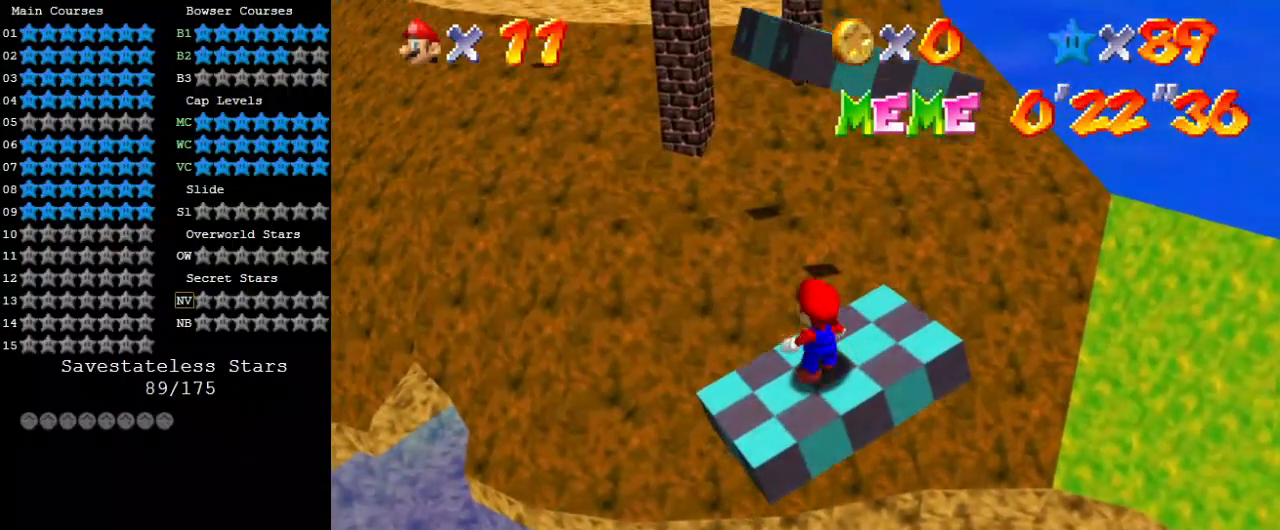
{"keys": [], "events": [[133, "up", "up"], [233, "shift", "down"], [367, "down", "down"], [367, "left", "down"], [367, "shift", "up"], [467, "down", "up"], [467, "left", "up"]]}
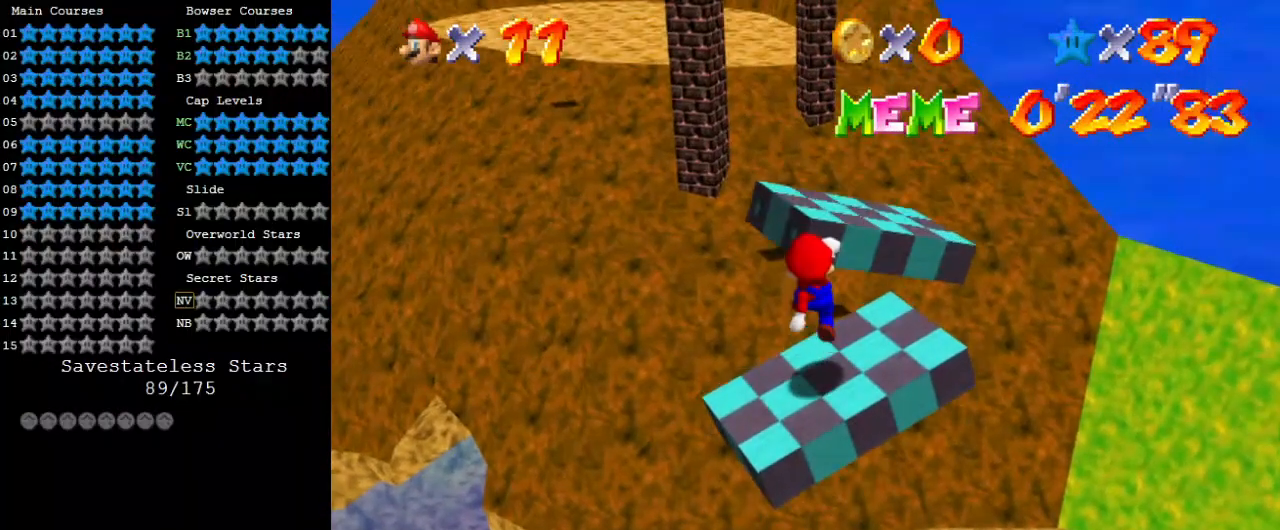
{"keys": ["shift"], "events": [[267, "shift", "down"]]}
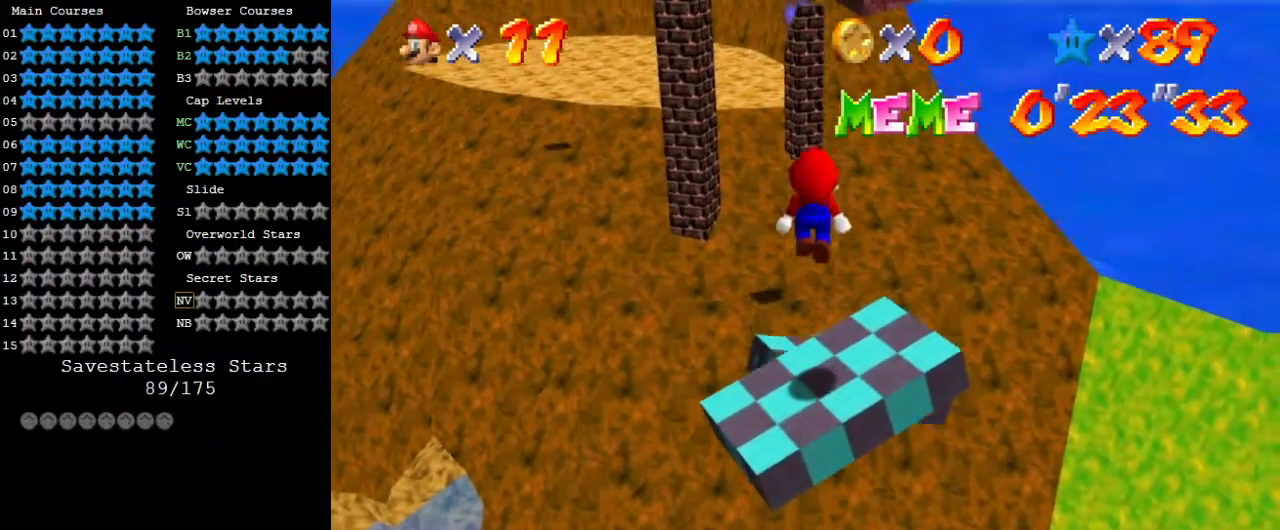
{"keys": ["right"], "events": [[33, "right", "down"], [67, "right", "up"], [267, "ctrl", "down"], [467, "ctrl", "up"], [500, "right", "down"], [500, "shift", "up"]]}
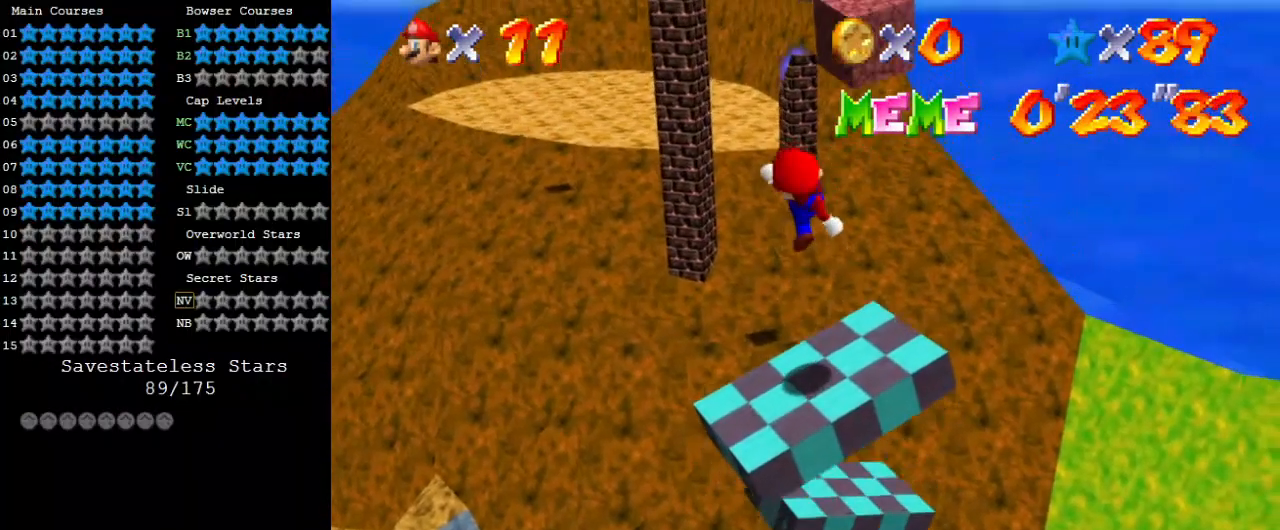
{"keys": ["down", "shift"], "events": [[100, "right", "up"], [300, "shift", "down"], [367, "down", "down"]]}
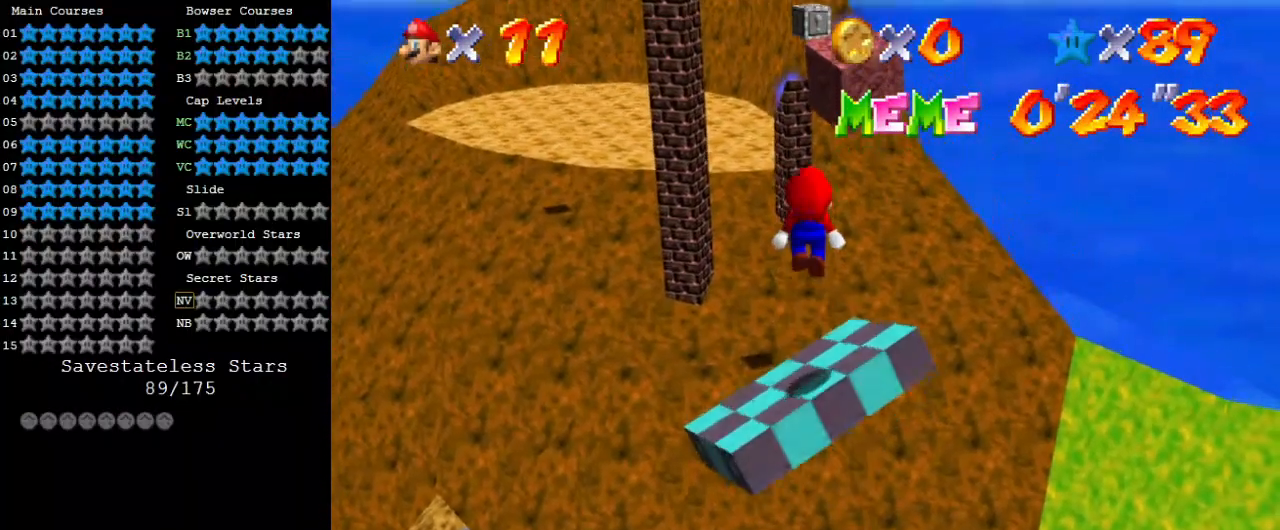
{"keys": ["up"], "events": [[33, "shift", "up"], [167, "right", "down"], [200, "down", "up"], [300, "up", "down"], [400, "right", "up"]]}
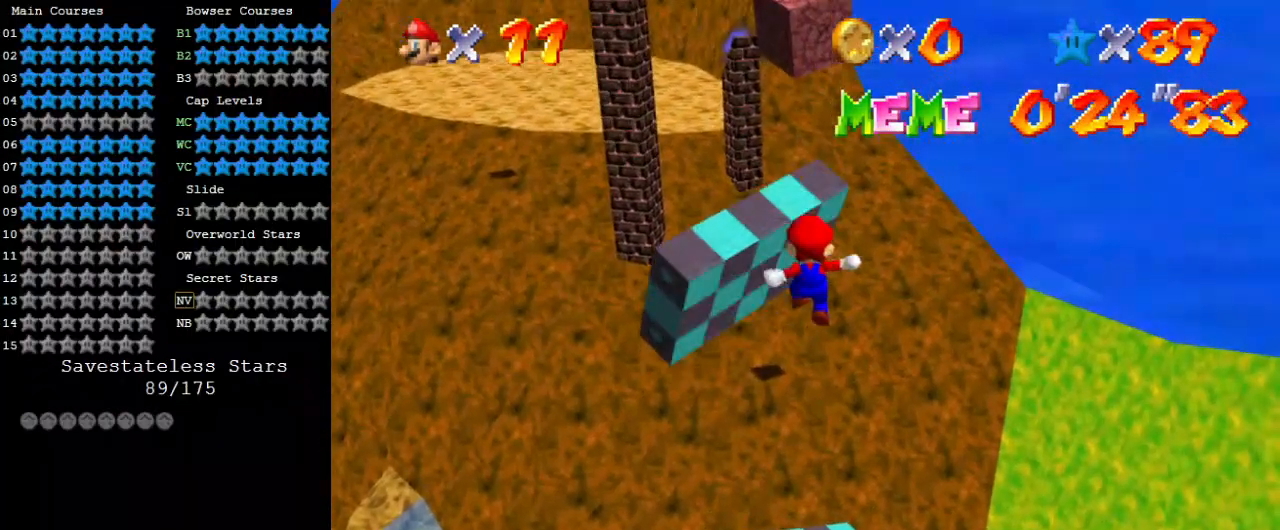
{"keys": [], "events": [[33, "right", "down"], [267, "ctrl", "down"], [267, "right", "up"], [400, "ctrl", "up"], [500, "up", "up"]]}
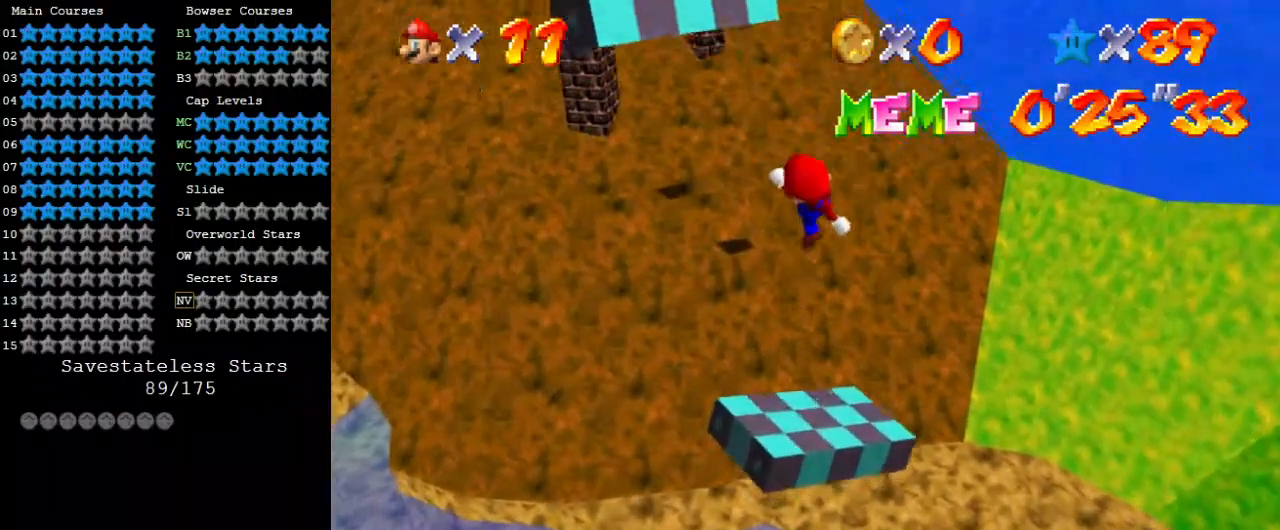
{"keys": [], "events": [[100, "right", "down"], [133, "down", "down"], [267, "right", "up"], [400, "down", "up"]]}
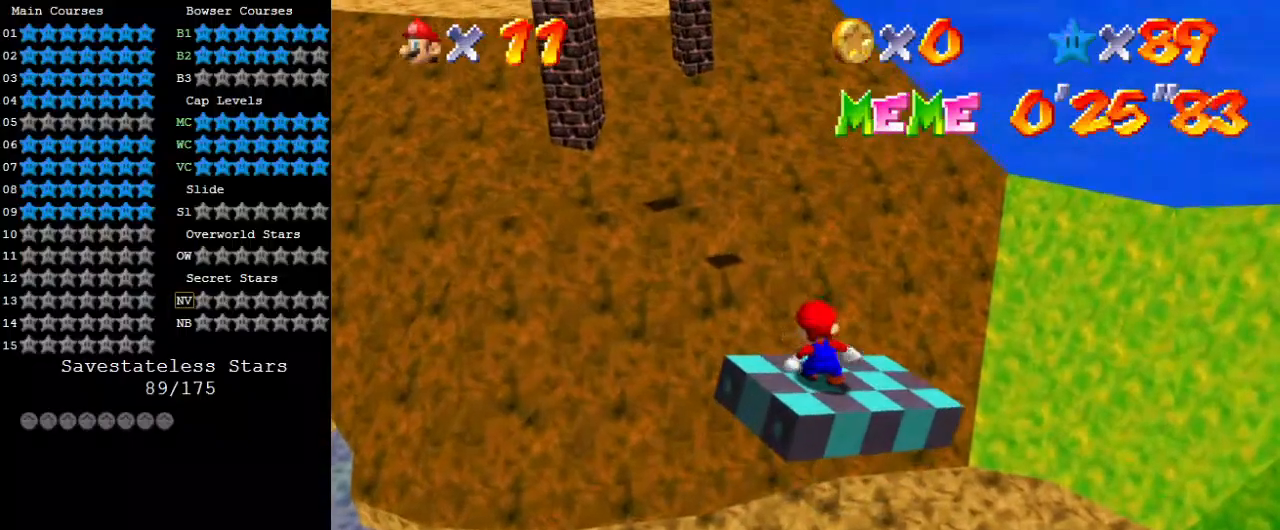
{"keys": ["down"], "events": [[133, "shift", "down"], [300, "down", "down"], [333, "shift", "up"]]}
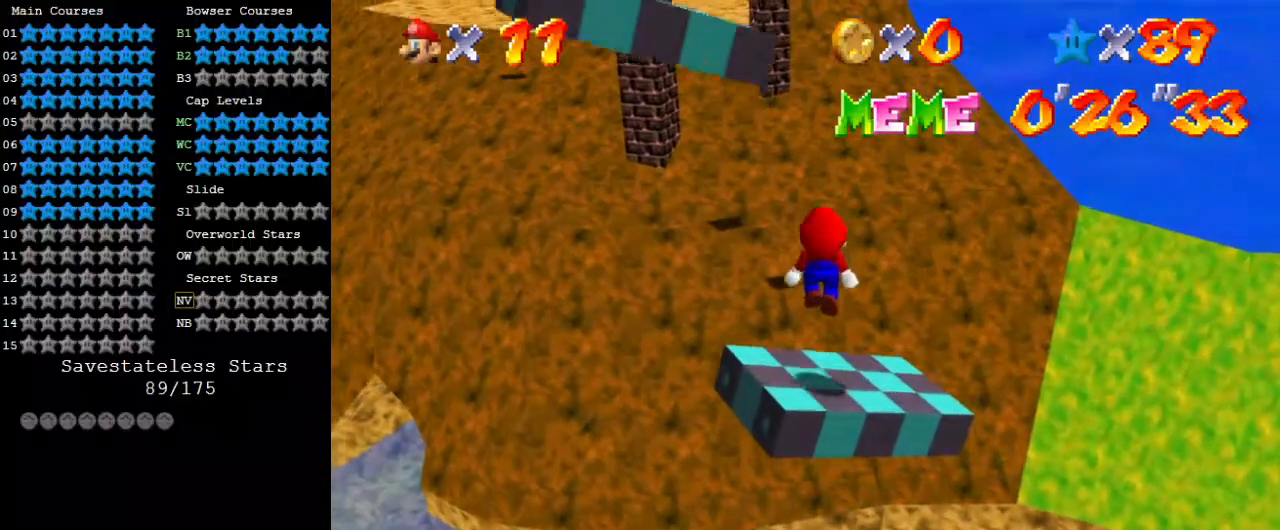
{"keys": ["shift"], "events": [[67, "down", "up"], [100, "up", "down"], [200, "up", "up"], [400, "shift", "down"]]}
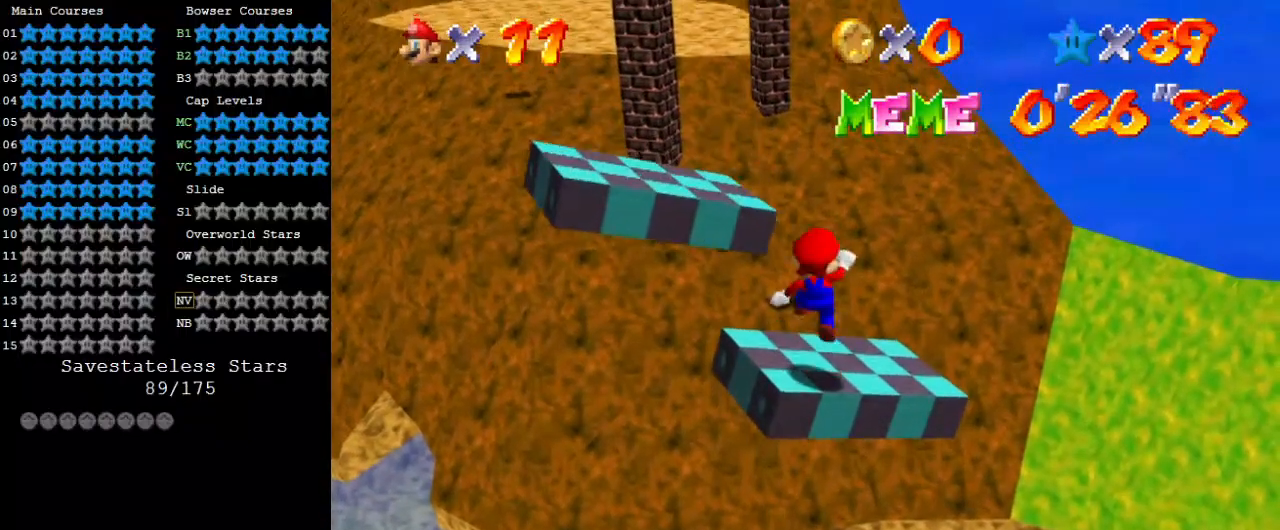
{"keys": ["shift"], "events": [[33, "left", "down"], [33, "shift", "up"], [167, "left", "up"], [433, "shift", "down"]]}
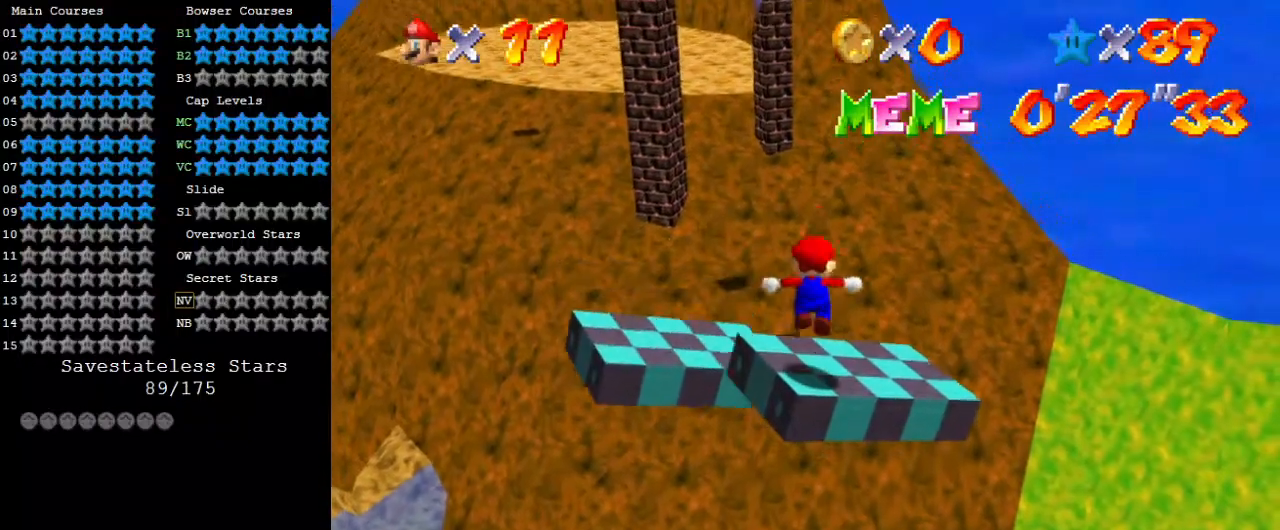
{"keys": [], "events": [[367, "ctrl", "down"], [500, "ctrl", "up"], [500, "shift", "up"]]}
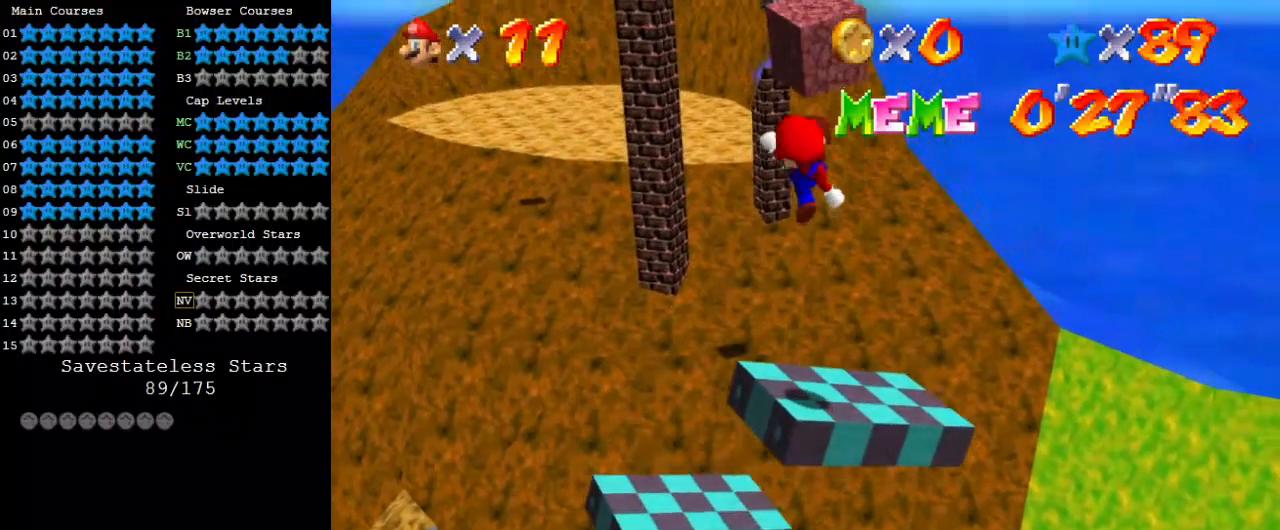
{"keys": ["shift"], "events": [[467, "shift", "down"]]}
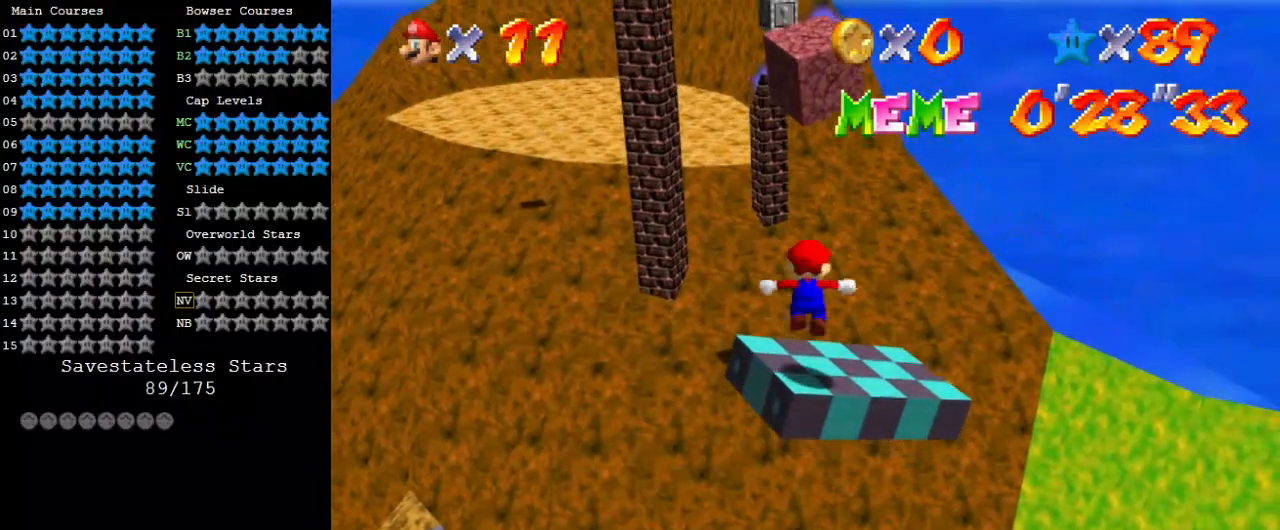
{"keys": ["down", "shift"], "events": [[200, "down", "down"]]}
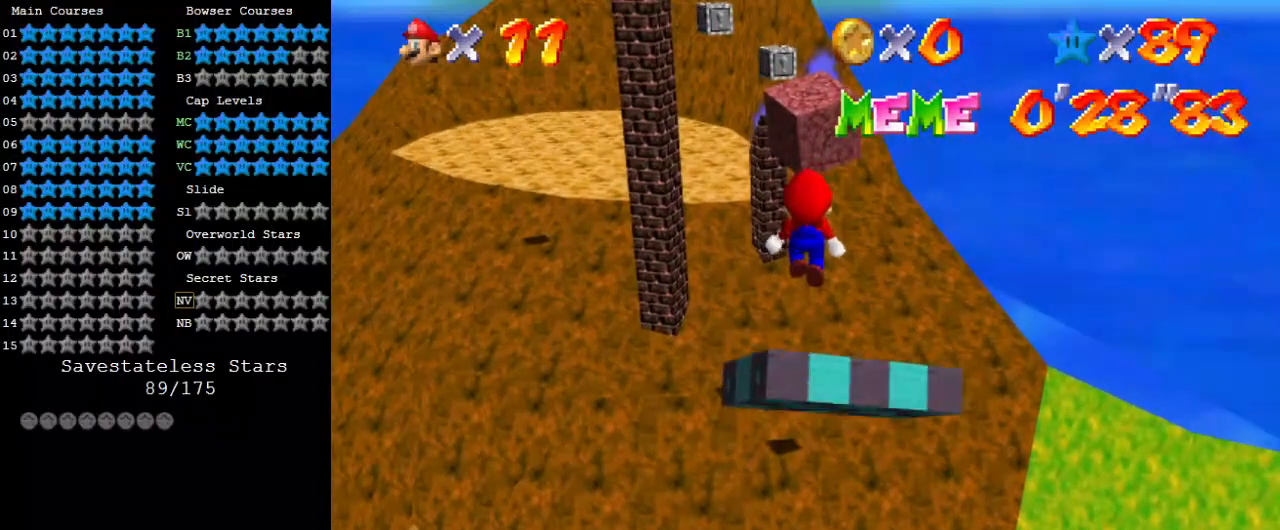
{"keys": ["shift", "up"], "events": [[67, "down", "up"], [133, "left", "down"], [167, "up", "down"], [367, "left", "up"]]}
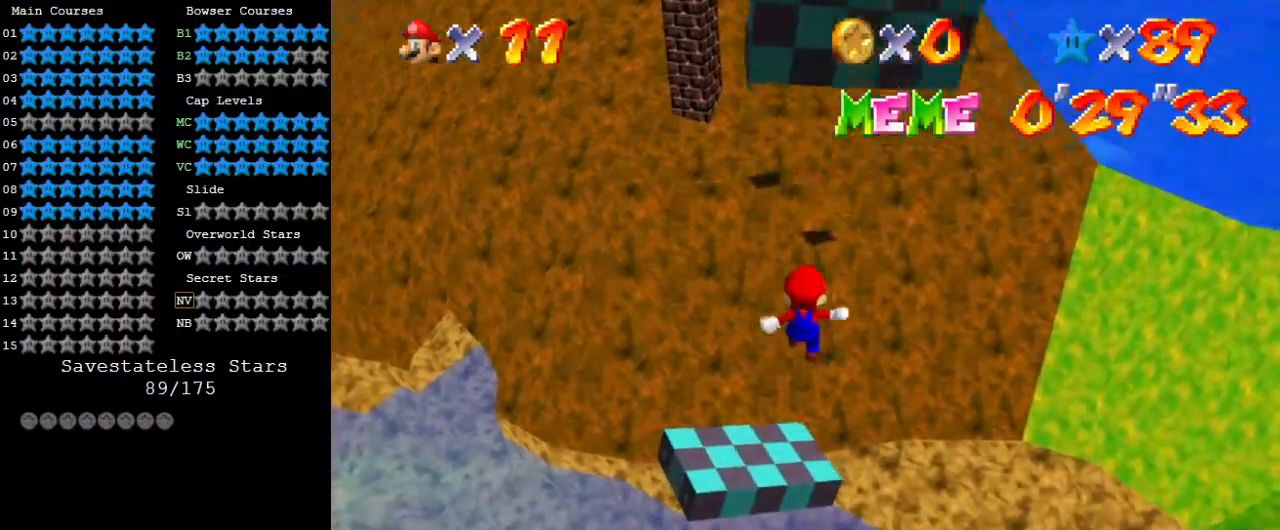
{"keys": ["down"], "events": [[33, "ctrl", "down"], [267, "ctrl", "up"], [267, "shift", "up"], [300, "up", "up"], [400, "down", "down"]]}